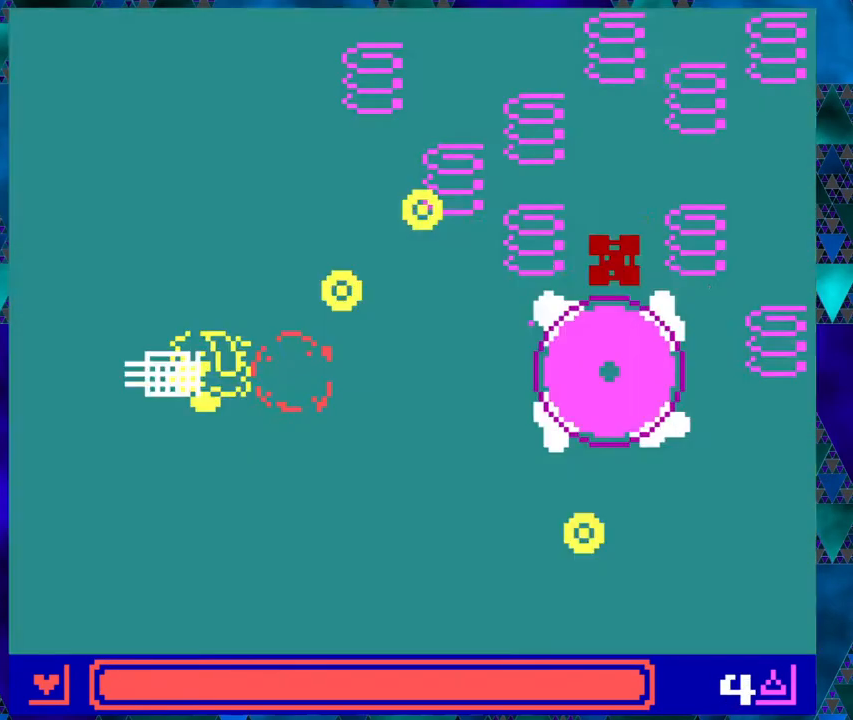
Gameplay with a controller (Nintendo layout); each line is a JSON object with the inputs held at the frame after it. "events" lists button and stick changes between this image and that frame as [ms after this image, input, new state], when the widget could be followed in between. Not read: L1 L2 L3 R1 R2 R3 right_stick.
{"buttons": ["DPAD_UP"], "left_stick": "right", "events": [[117, "left_stick", "right"], [483, "DPAD_LEFT", "up"]]}
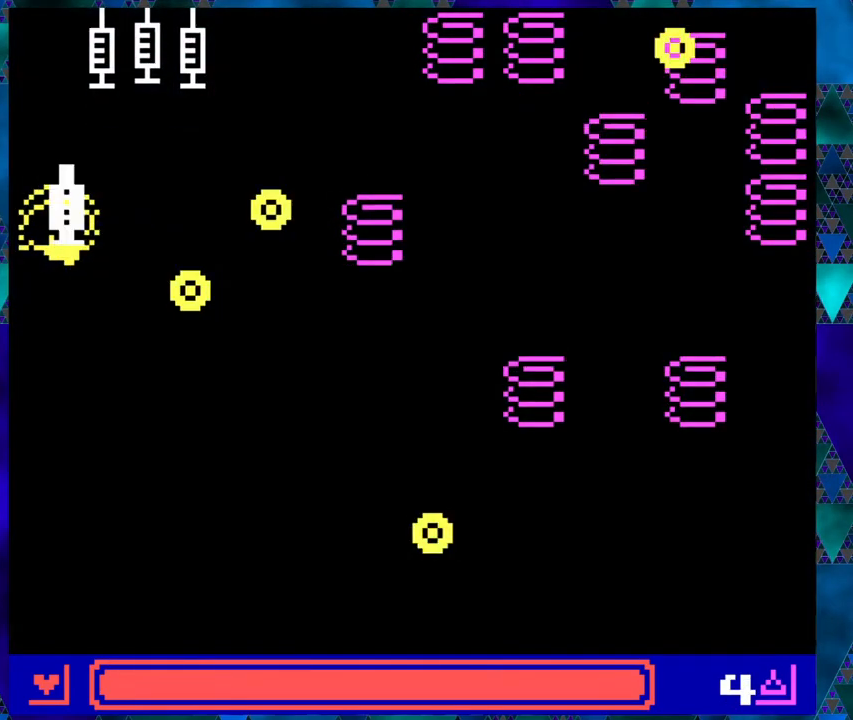
{"buttons": ["DPAD_UP", "DPAD_LEFT"], "left_stick": "right", "events": [[33, "DPAD_RIGHT", "down"], [33, "DPAD_UP", "up"], [150, "B", "down"], [167, "DPAD_RIGHT", "up"], [250, "B", "up"], [333, "DPAD_LEFT", "down"], [333, "DPAD_UP", "down"]]}
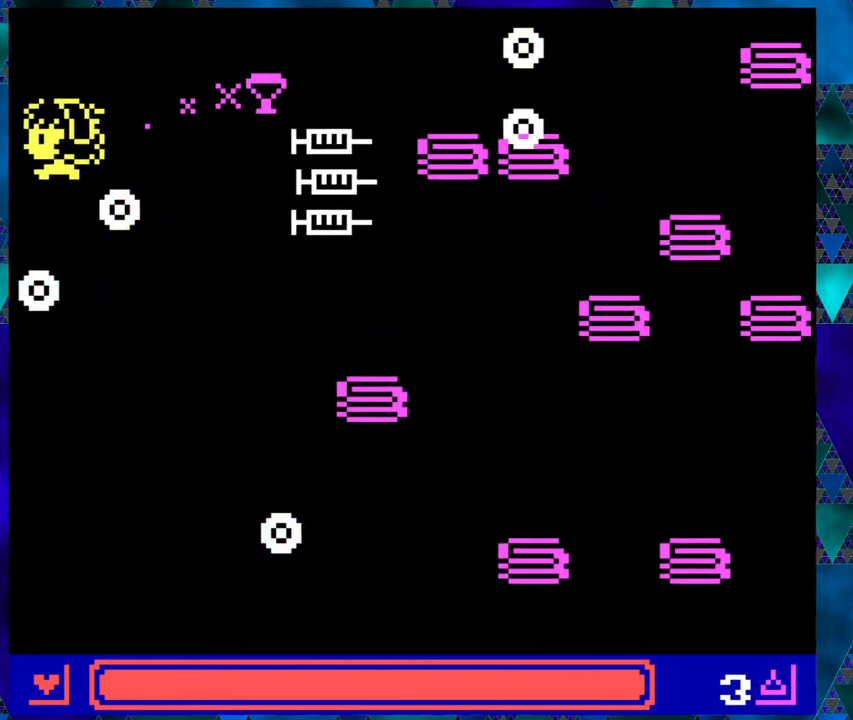
{"buttons": ["DPAD_DOWN", "DPAD_LEFT"], "left_stick": "right", "events": [[117, "DPAD_LEFT", "up"], [167, "DPAD_RIGHT", "down"], [200, "DPAD_UP", "up"], [350, "DPAD_DOWN", "down"], [400, "DPAD_RIGHT", "up"], [500, "DPAD_LEFT", "down"]]}
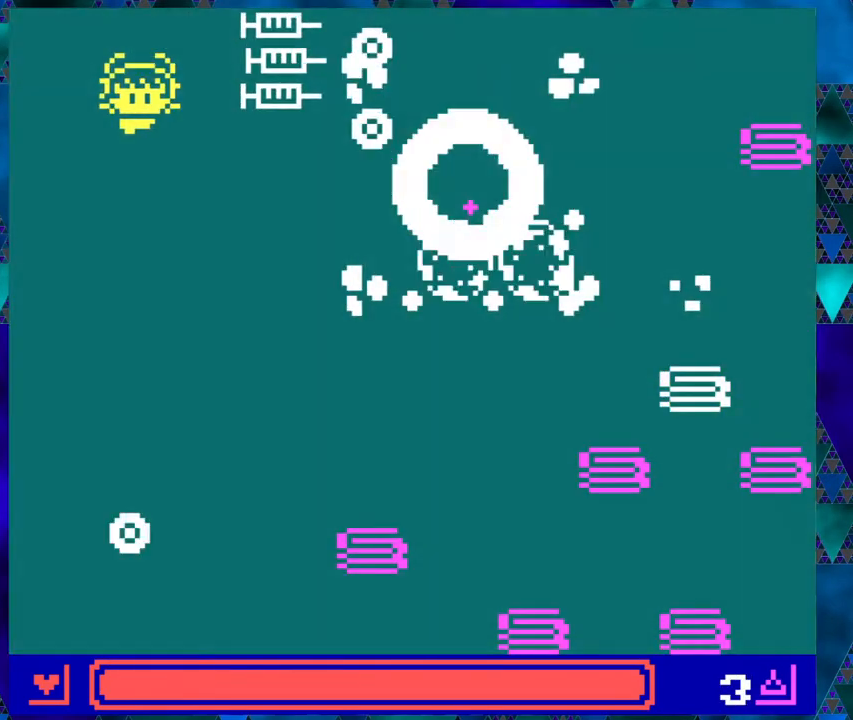
{"buttons": ["DPAD_DOWN"], "left_stick": "right", "events": [[83, "DPAD_LEFT", "up"]]}
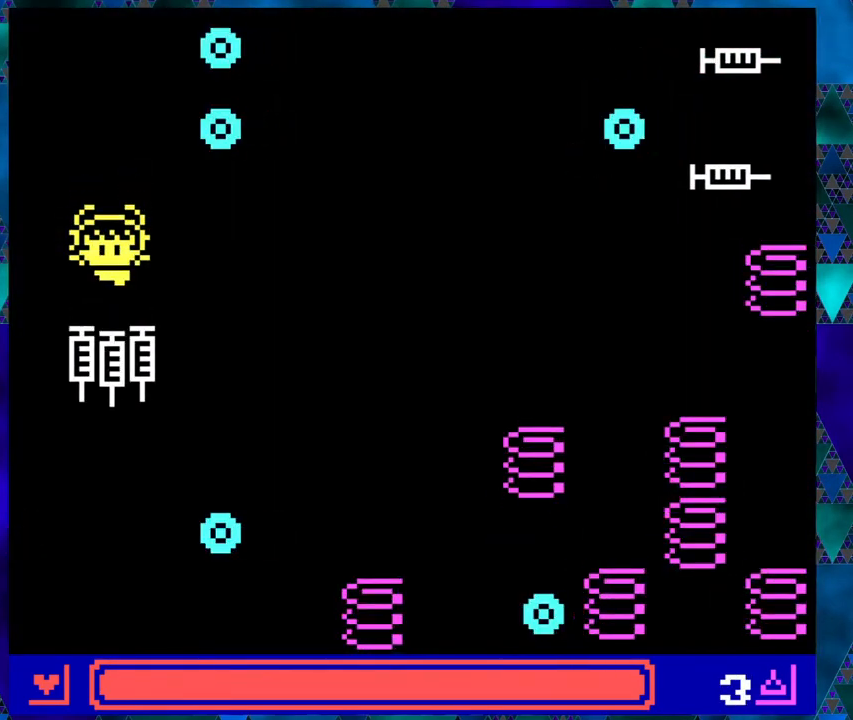
{"buttons": ["DPAD_RIGHT"], "left_stick": "right", "events": [[33, "DPAD_RIGHT", "down"], [67, "DPAD_DOWN", "up"]]}
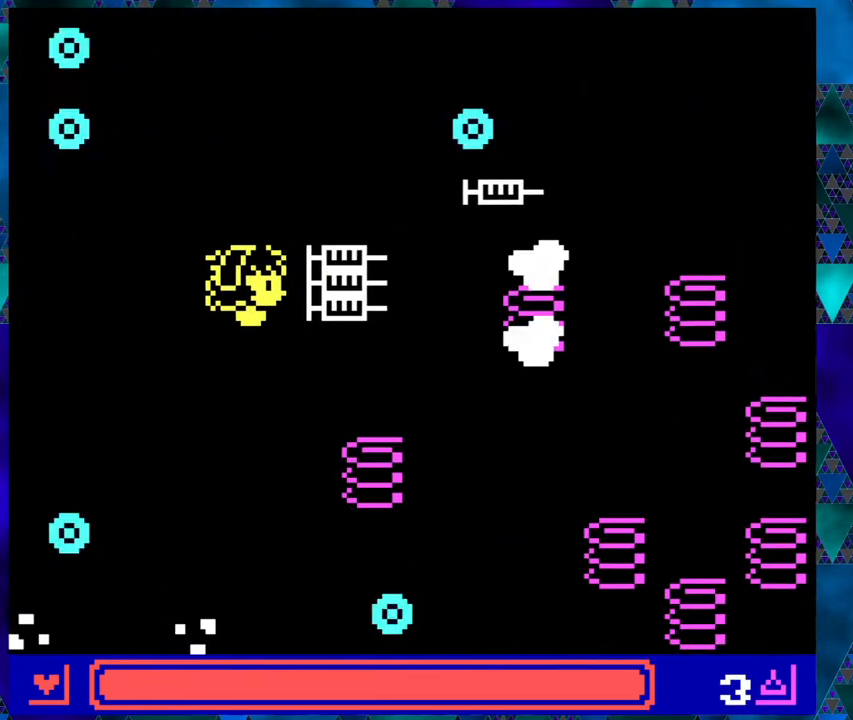
{"buttons": ["DPAD_LEFT"], "left_stick": "right", "events": [[33, "B", "down"], [33, "DPAD_RIGHT", "up"], [150, "B", "up"], [333, "DPAD_LEFT", "down"]]}
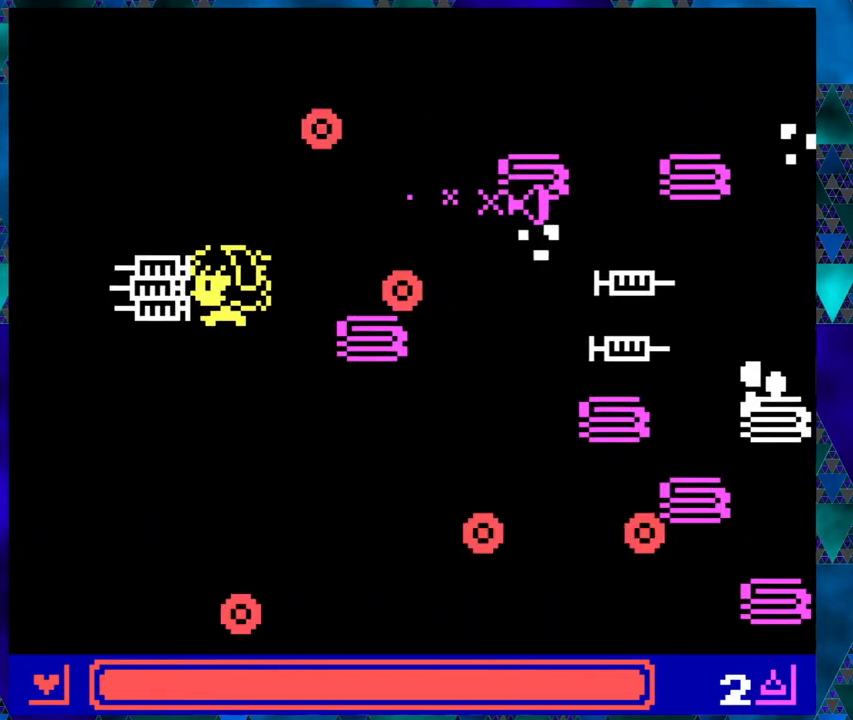
{"buttons": ["DPAD_DOWN"], "left_stick": "right", "events": [[200, "DPAD_DOWN", "down"], [250, "DPAD_LEFT", "up"]]}
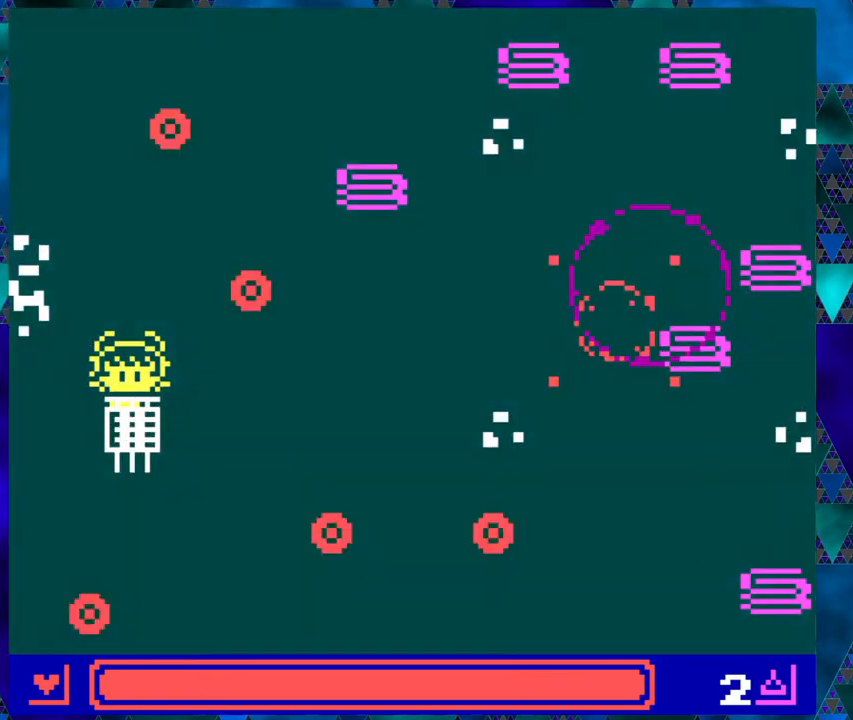
{"buttons": ["DPAD_UP", "DPAD_RIGHT"], "left_stick": "right", "events": [[33, "DPAD_RIGHT", "down"], [183, "DPAD_DOWN", "up"], [350, "DPAD_UP", "down"], [367, "DPAD_RIGHT", "up"], [383, "DPAD_LEFT", "down"], [450, "DPAD_LEFT", "up"], [500, "DPAD_RIGHT", "down"]]}
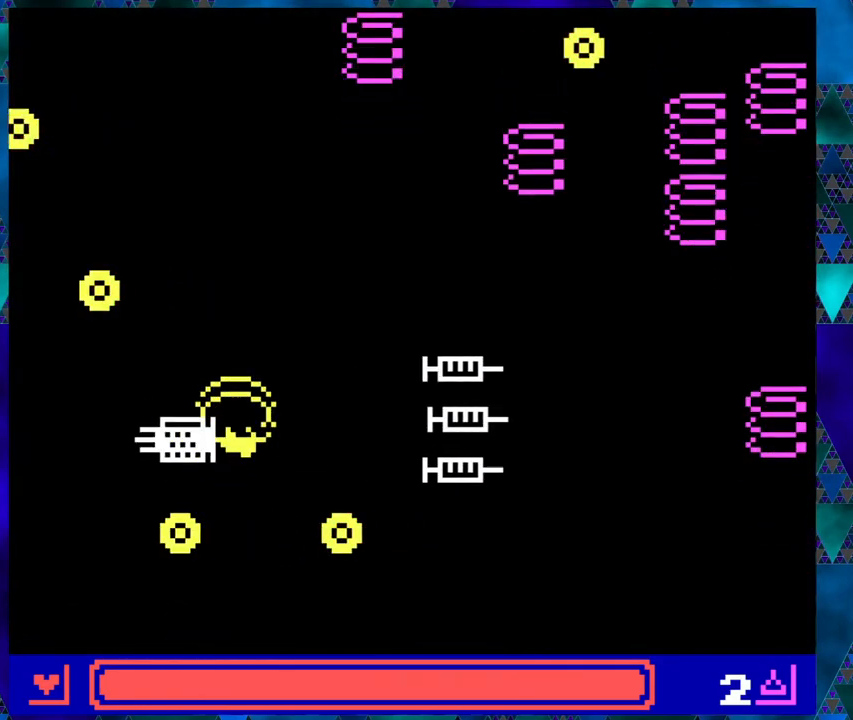
{"buttons": [], "left_stick": "right", "events": [[67, "DPAD_UP", "up"], [317, "B", "down"], [317, "DPAD_RIGHT", "up"], [400, "B", "up"]]}
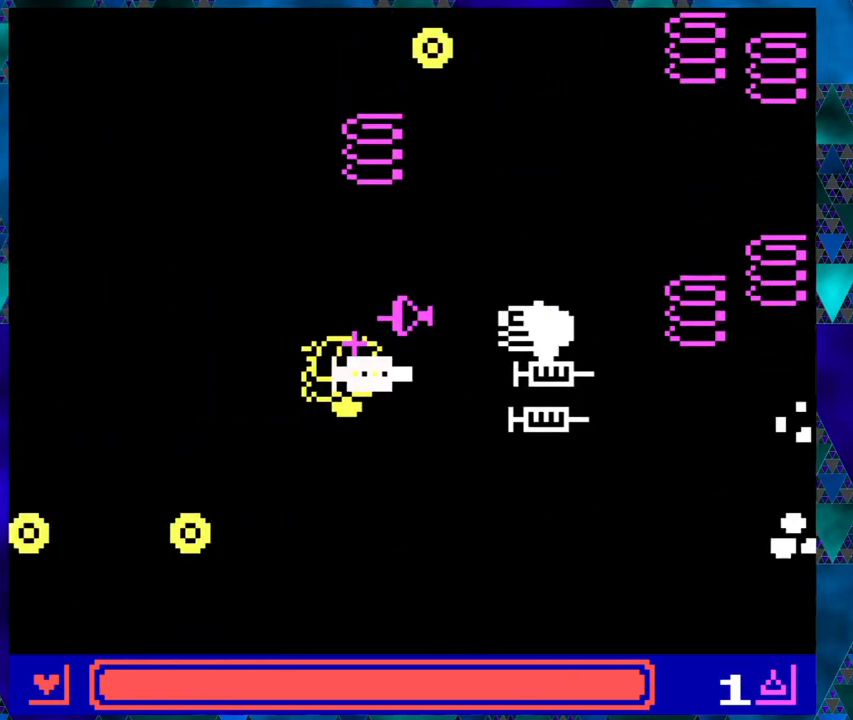
{"buttons": ["DPAD_LEFT"], "left_stick": "right", "events": [[100, "DPAD_LEFT", "down"], [283, "DPAD_DOWN", "down"], [500, "DPAD_DOWN", "up"]]}
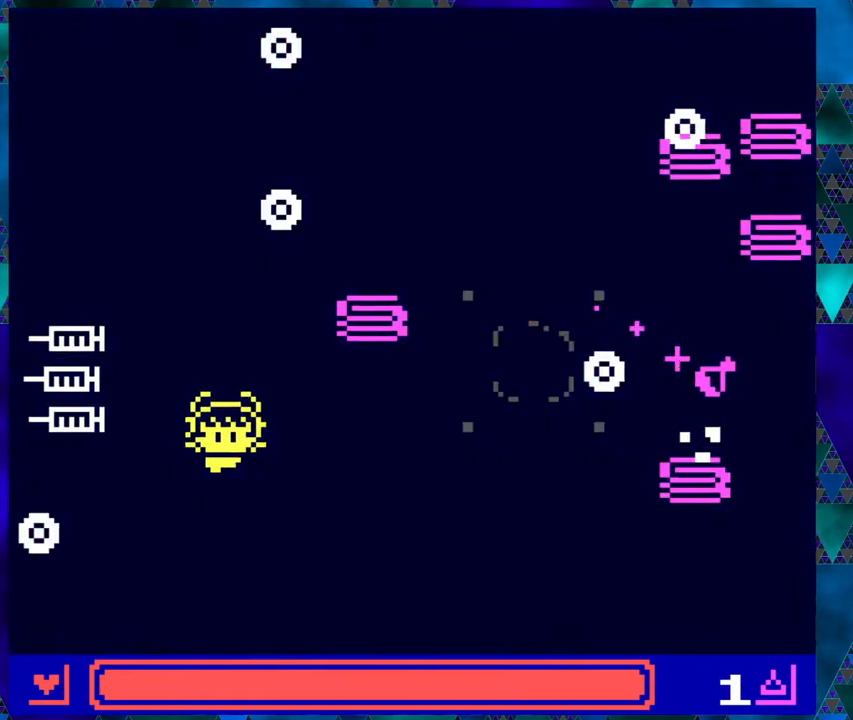
{"buttons": ["DPAD_UP", "DPAD_RIGHT"], "left_stick": "right", "events": [[33, "DPAD_UP", "down"], [233, "DPAD_LEFT", "up"], [483, "DPAD_RIGHT", "down"]]}
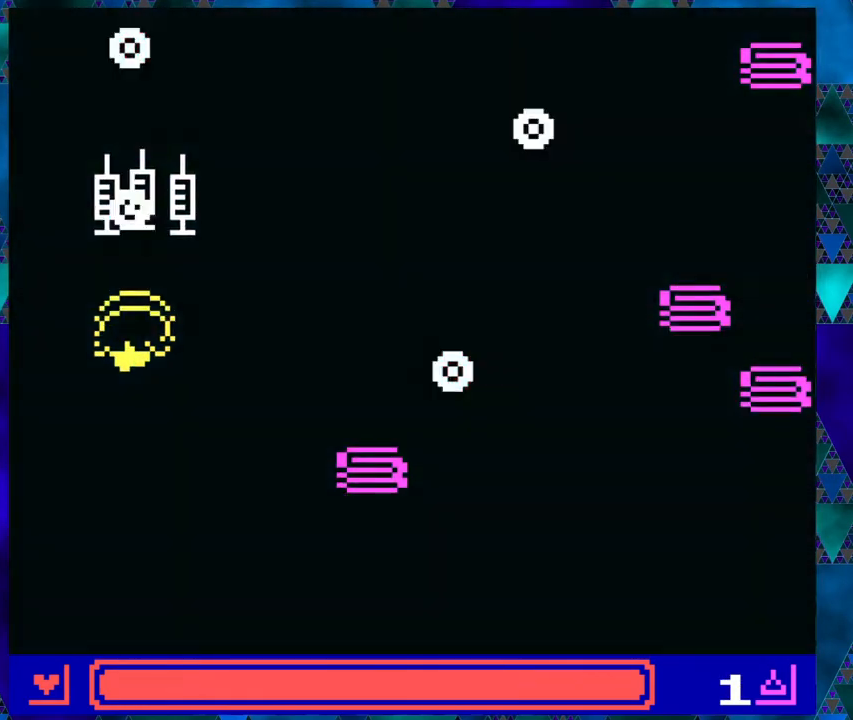
{"buttons": ["DPAD_UP"], "left_stick": "center", "events": [[33, "DPAD_UP", "up"], [400, "DPAD_RIGHT", "up"], [400, "DPAD_UP", "down"], [483, "left_stick", "center"]]}
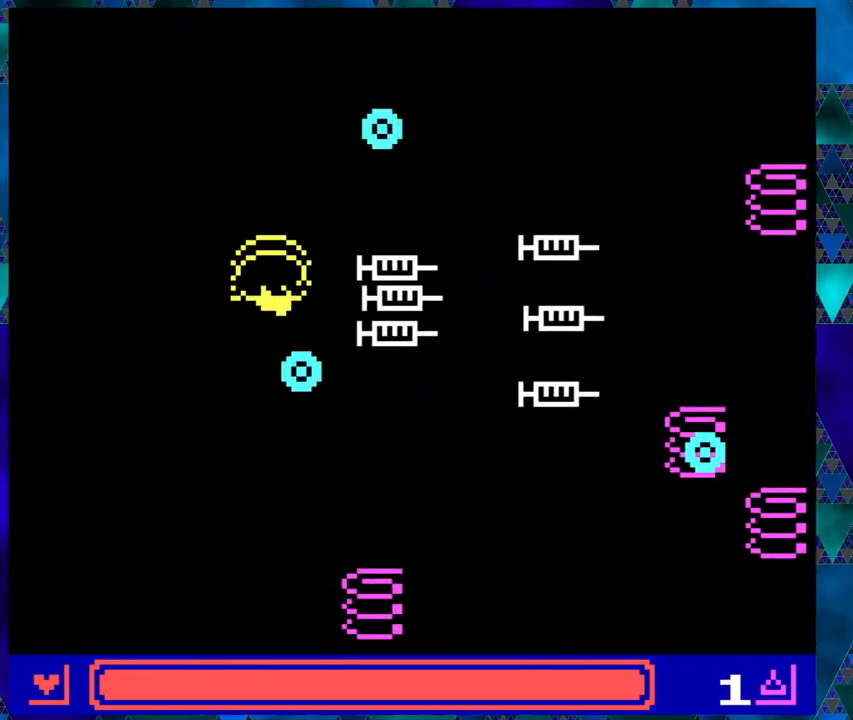
{"buttons": ["B"], "left_stick": "center", "events": [[17, "DPAD_RIGHT", "down"], [50, "DPAD_UP", "up"], [433, "DPAD_RIGHT", "up"], [450, "B", "down"]]}
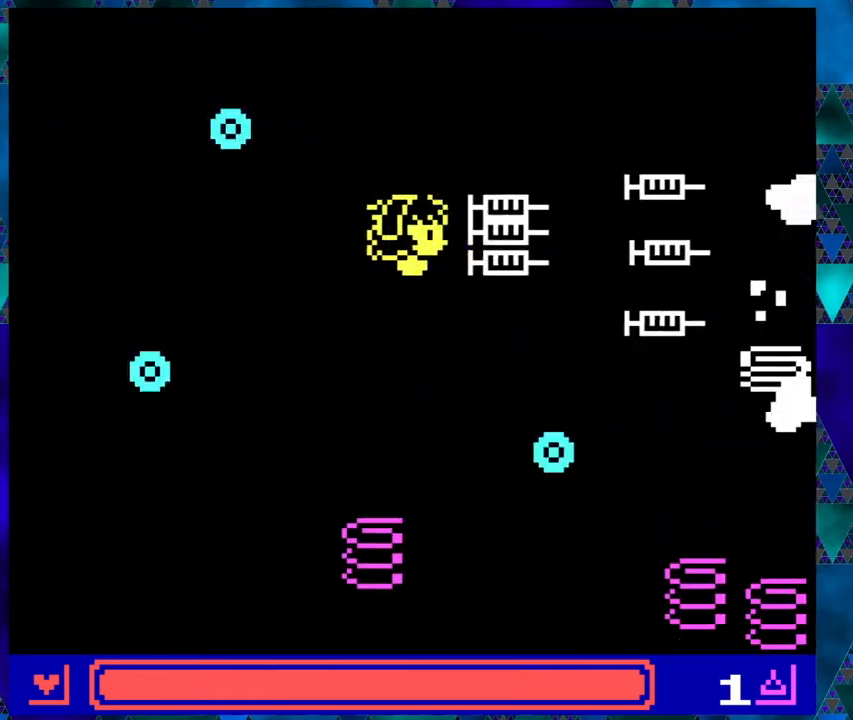
{"buttons": ["DPAD_UP", "DPAD_LEFT"], "left_stick": "center", "events": [[67, "B", "up"], [267, "DPAD_LEFT", "down"], [317, "DPAD_UP", "down"]]}
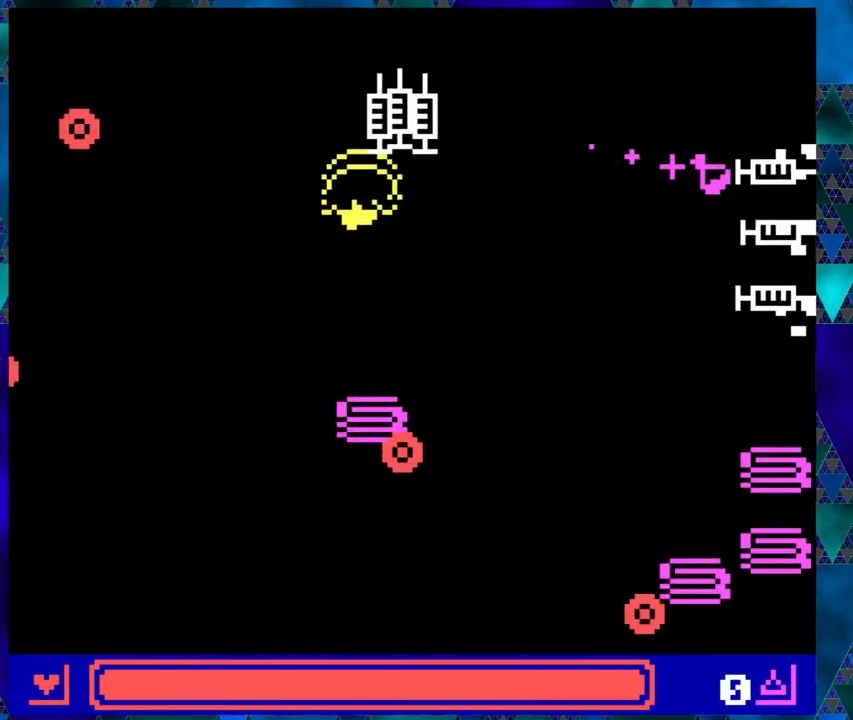
{"buttons": ["DPAD_DOWN", "DPAD_LEFT"], "left_stick": "center", "events": [[133, "DPAD_UP", "up"], [317, "DPAD_DOWN", "down"]]}
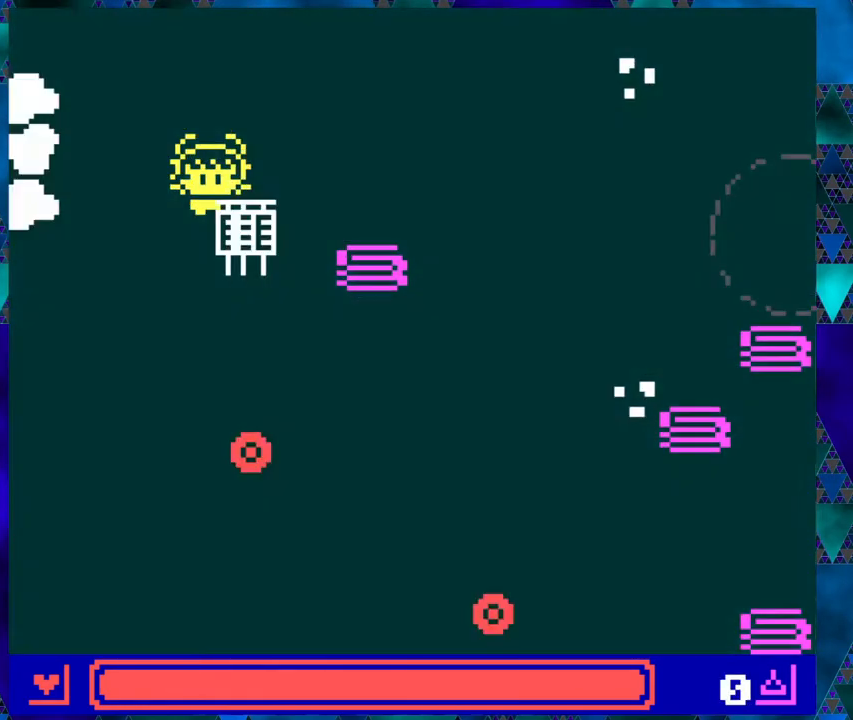
{"buttons": [], "left_stick": "right", "events": [[17, "DPAD_LEFT", "up"], [100, "DPAD_DOWN", "up"], [100, "DPAD_RIGHT", "down"], [233, "DPAD_RIGHT", "up"], [233, "left_stick", "right"]]}
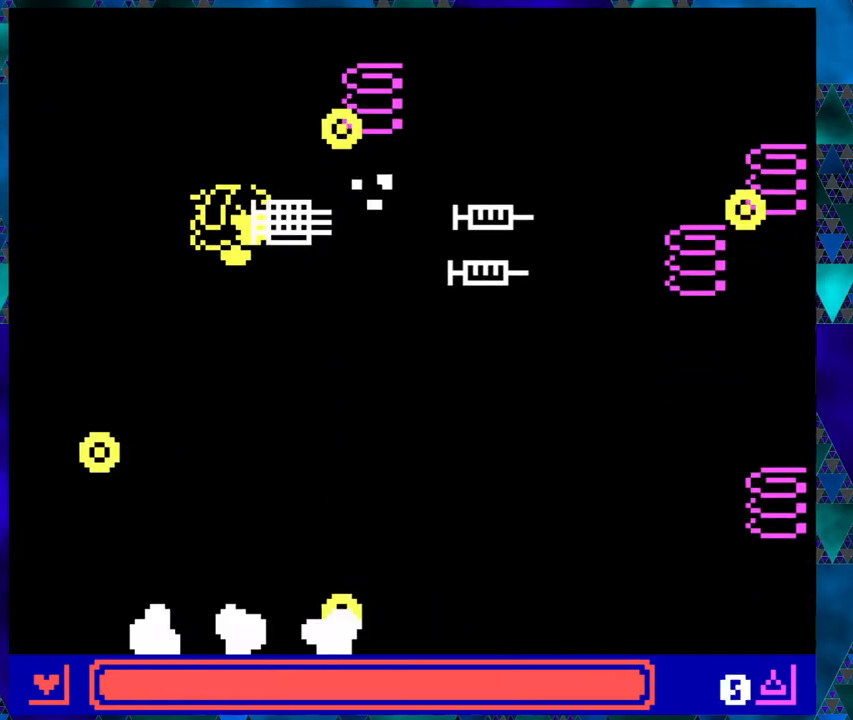
{"buttons": ["DPAD_DOWN"], "left_stick": "right", "events": [[450, "DPAD_DOWN", "down"]]}
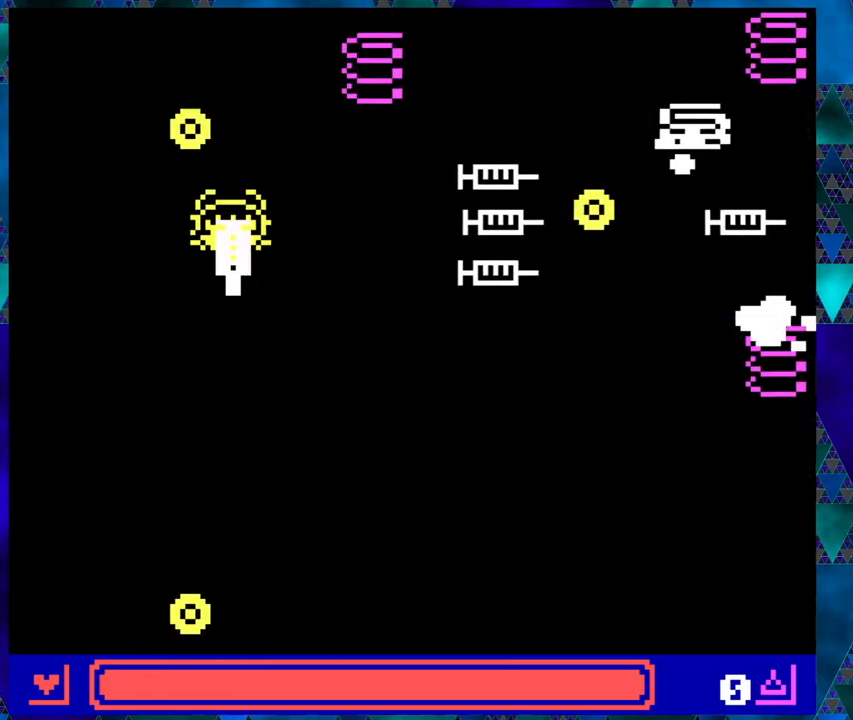
{"buttons": ["DPAD_RIGHT"], "left_stick": "right", "events": [[117, "DPAD_LEFT", "down"], [200, "DPAD_DOWN", "up"], [433, "DPAD_DOWN", "down"], [433, "DPAD_LEFT", "up"], [450, "DPAD_DOWN", "up"], [450, "DPAD_RIGHT", "down"]]}
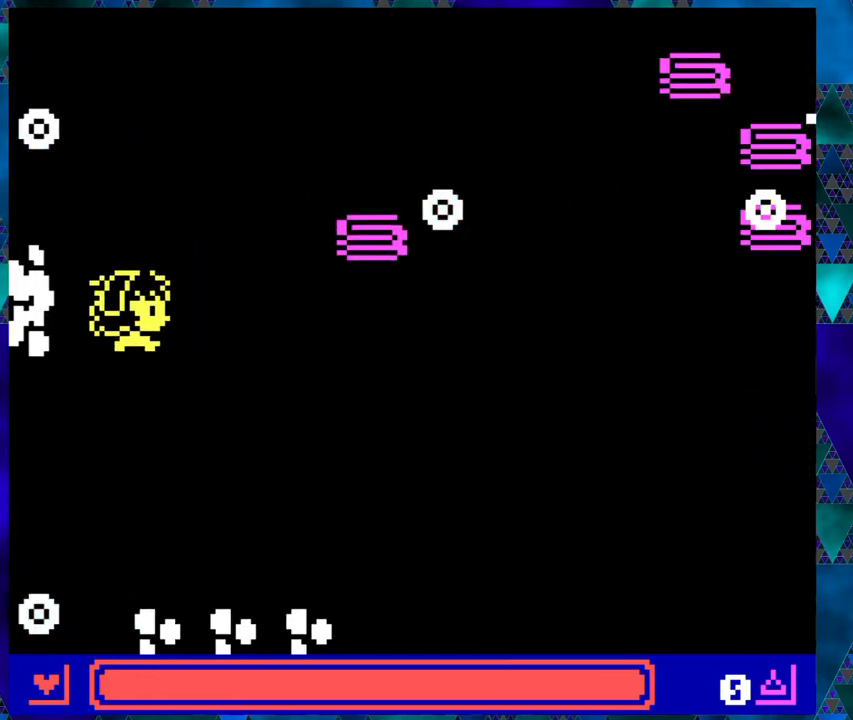
{"buttons": [], "left_stick": "right", "events": [[100, "DPAD_RIGHT", "up"]]}
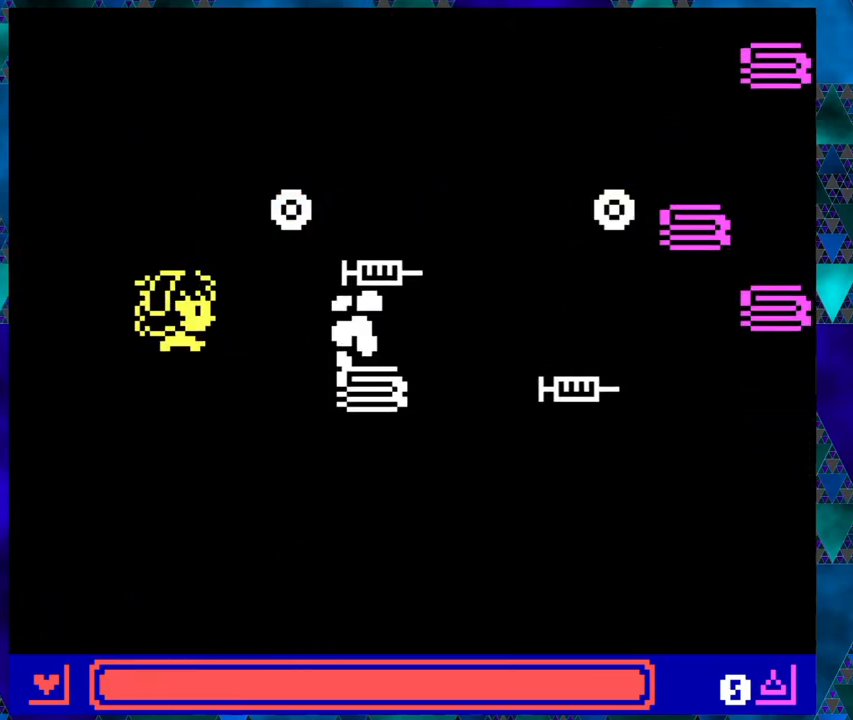
{"buttons": [], "left_stick": "center", "events": [[183, "left_stick", "center"]]}
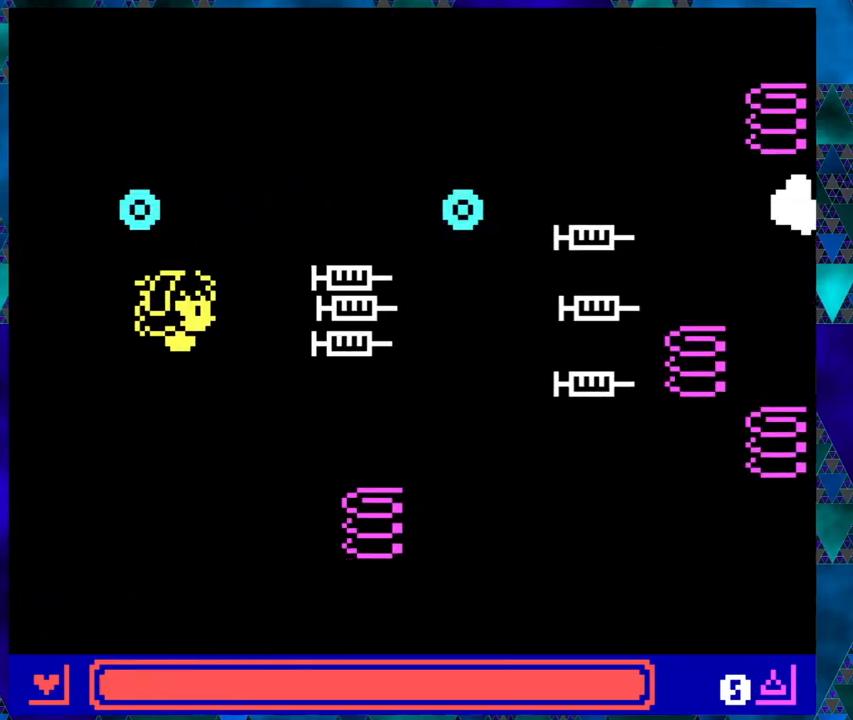
{"buttons": [], "left_stick": "right", "events": [[133, "left_stick", "right"]]}
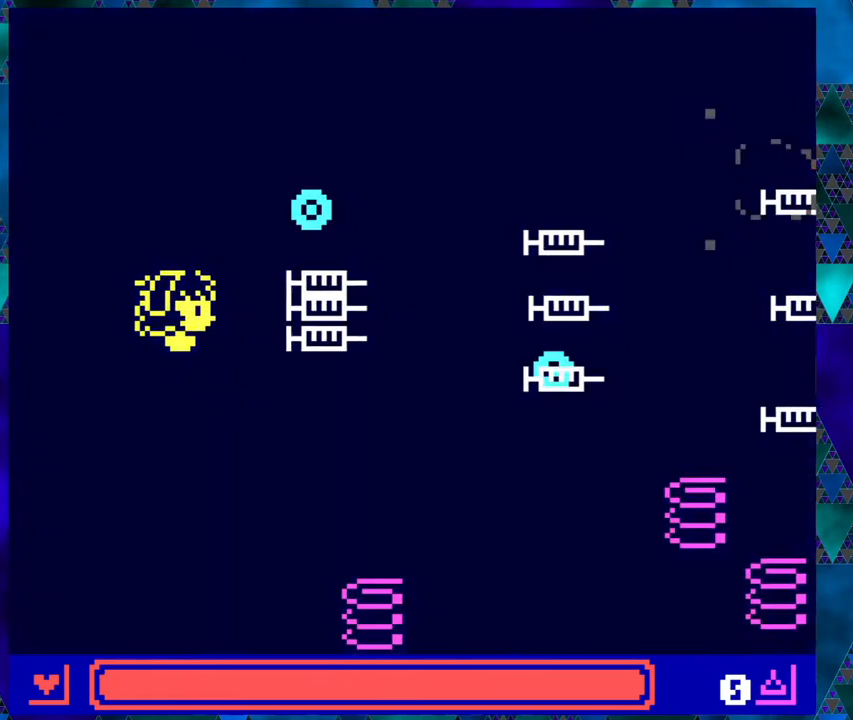
{"buttons": [], "left_stick": "center", "events": [[250, "left_stick", "center"], [317, "left_stick", "right"], [367, "left_stick", "center"]]}
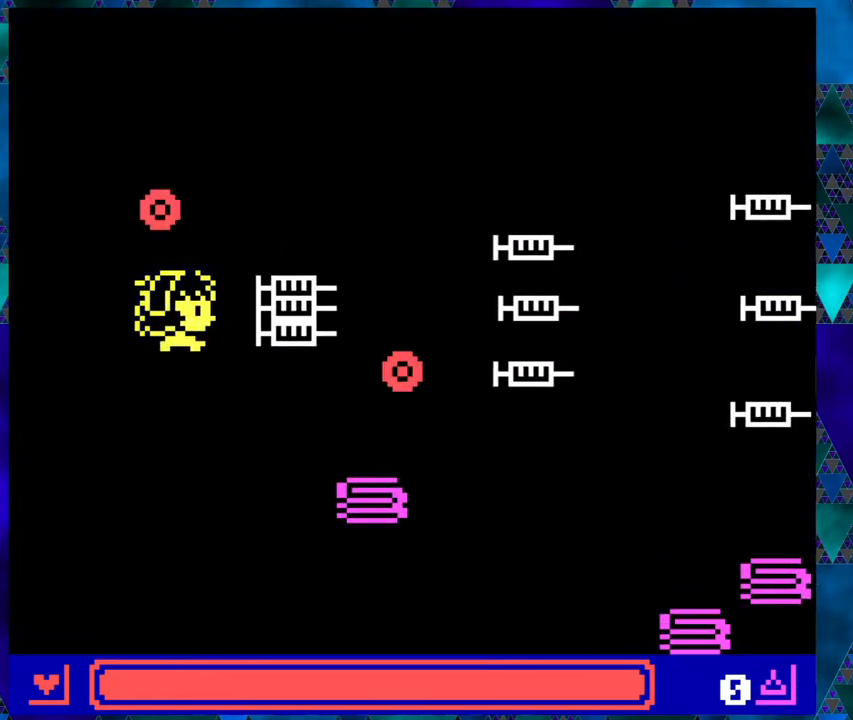
{"buttons": ["DPAD_UP"], "left_stick": "center", "events": [[483, "DPAD_UP", "down"]]}
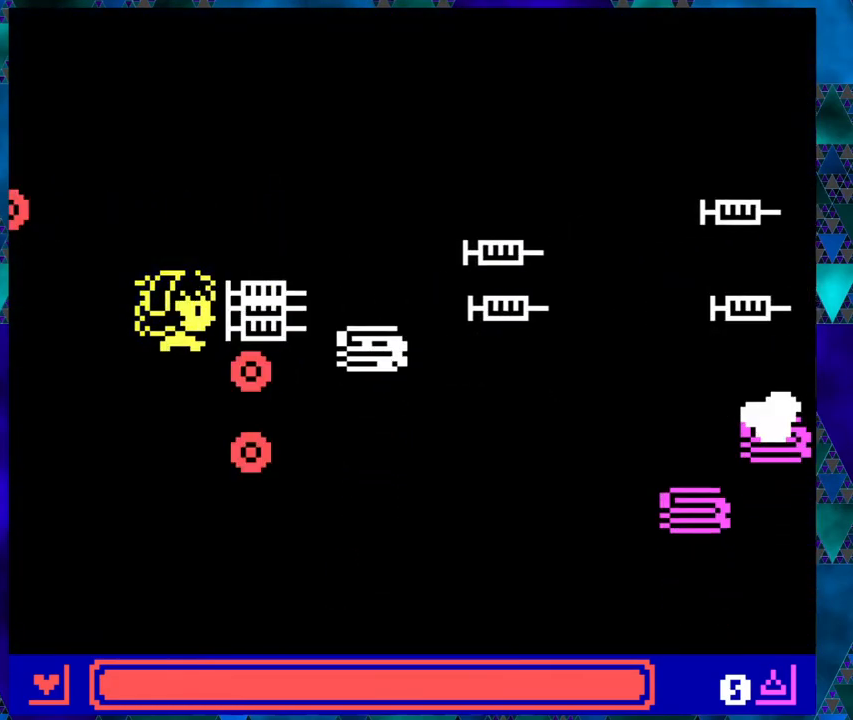
{"buttons": [], "left_stick": "right", "events": [[150, "DPAD_UP", "up"], [200, "DPAD_RIGHT", "down"], [283, "DPAD_RIGHT", "up"], [483, "left_stick", "right"]]}
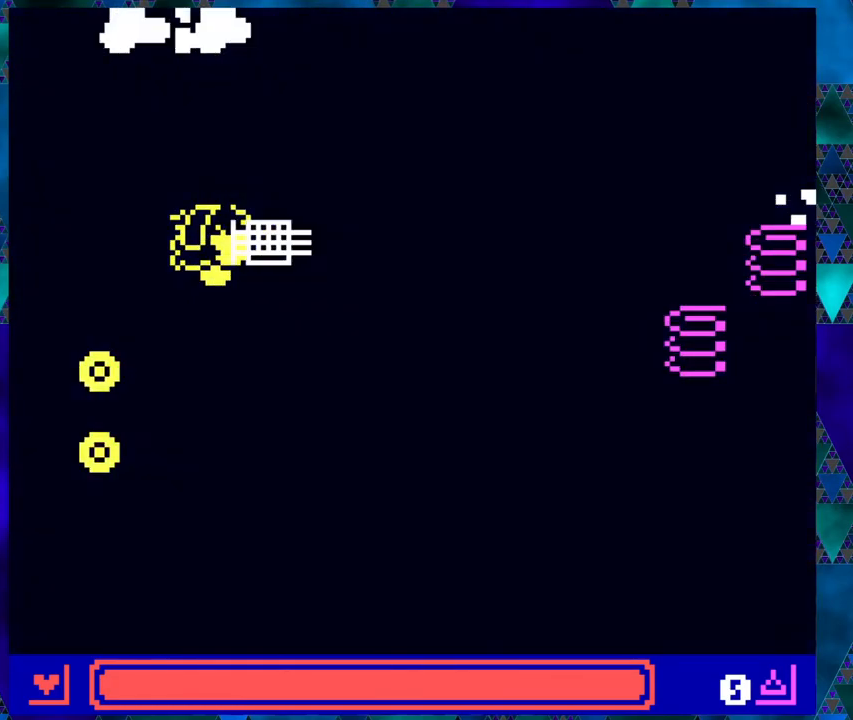
{"buttons": [], "left_stick": "right", "events": [[33, "left_stick", "center"], [100, "left_stick", "right"]]}
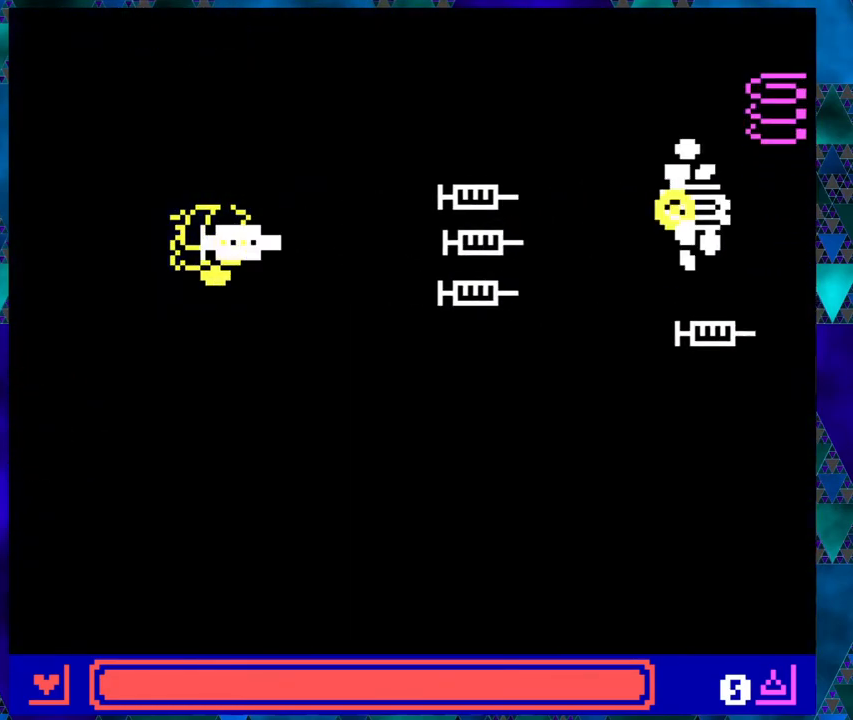
{"buttons": [], "left_stick": "right", "events": []}
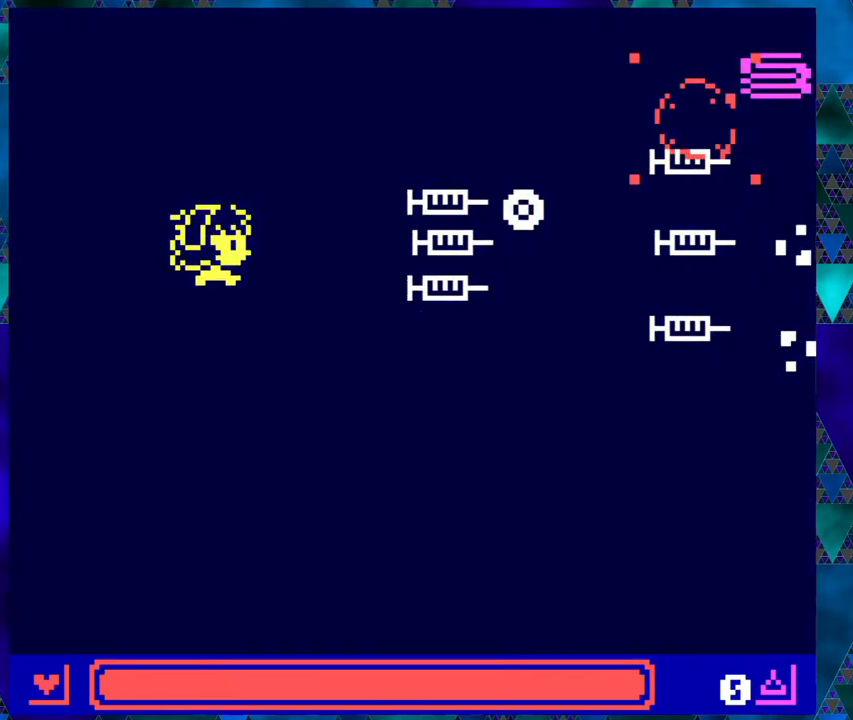
{"buttons": ["DPAD_DOWN"], "left_stick": "right", "events": [[350, "DPAD_DOWN", "down"]]}
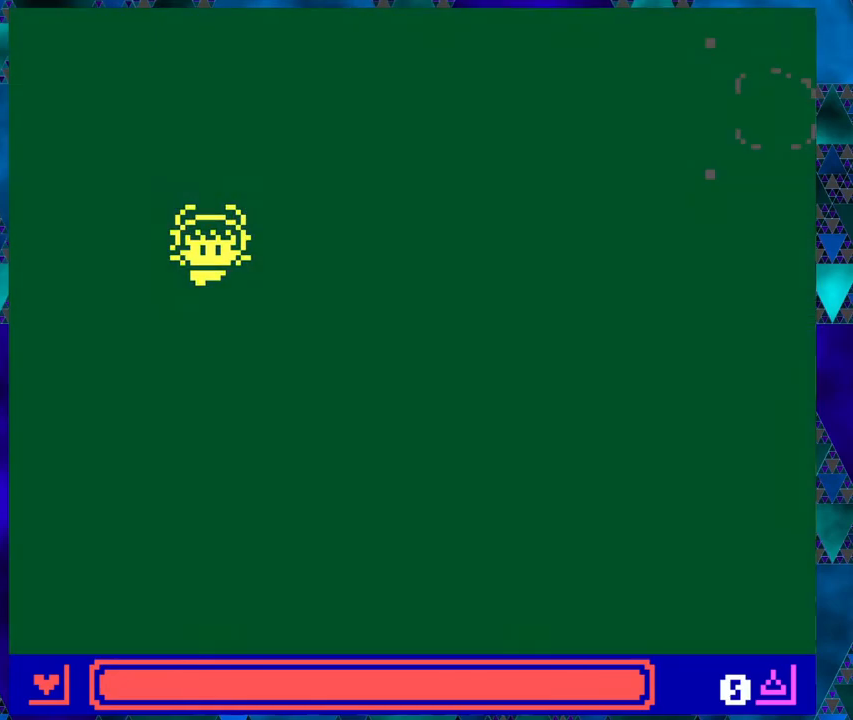
{"buttons": [], "left_stick": "center", "events": [[150, "left_stick", "center"], [233, "DPAD_DOWN", "up"], [317, "left_stick", "right"], [467, "left_stick", "center"]]}
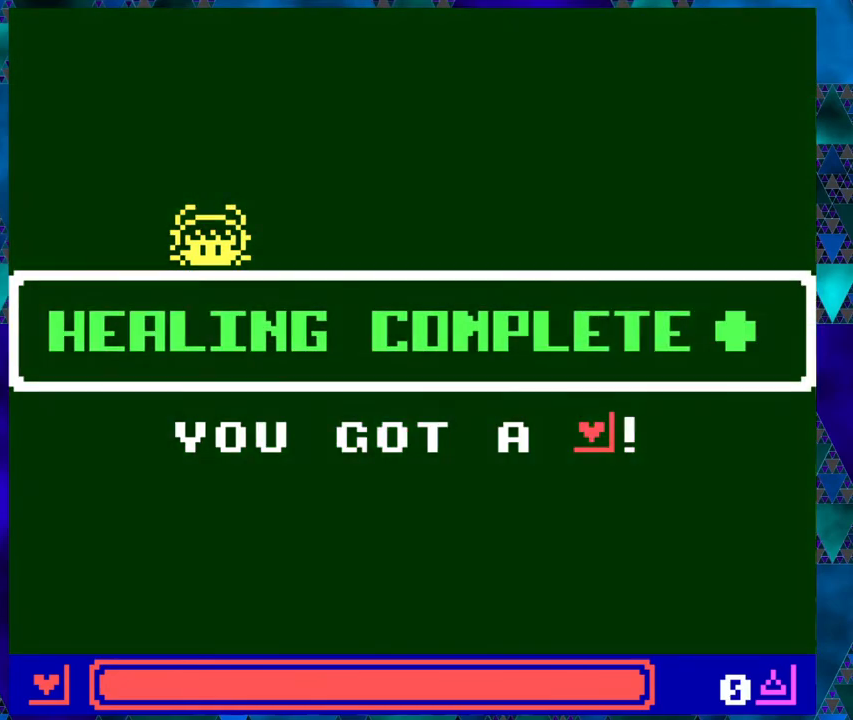
{"buttons": [], "left_stick": "center", "events": [[17, "left_stick", "right"], [483, "left_stick", "center"]]}
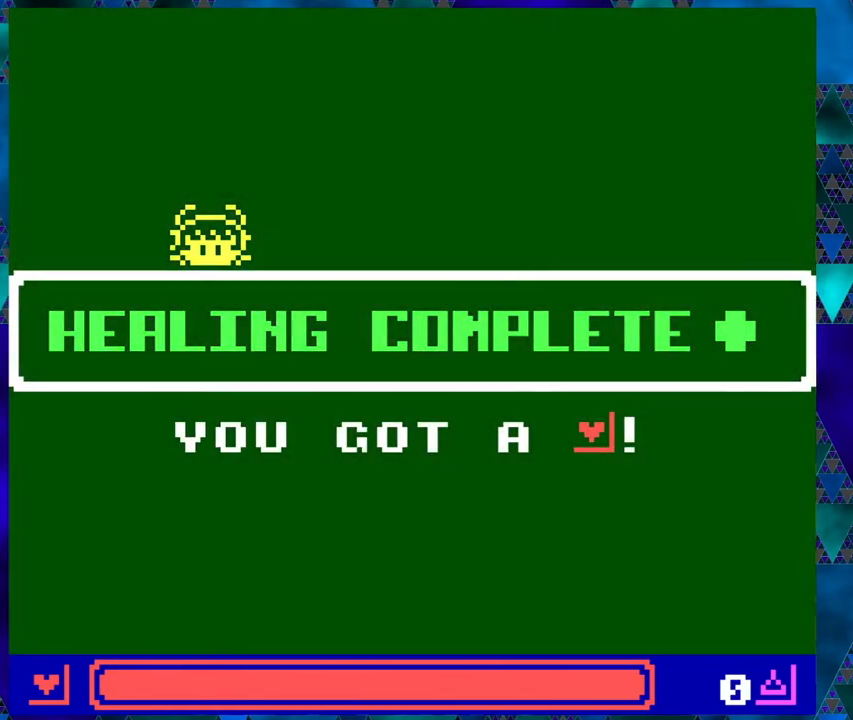
{"buttons": [], "left_stick": "right", "events": [[67, "left_stick", "right"]]}